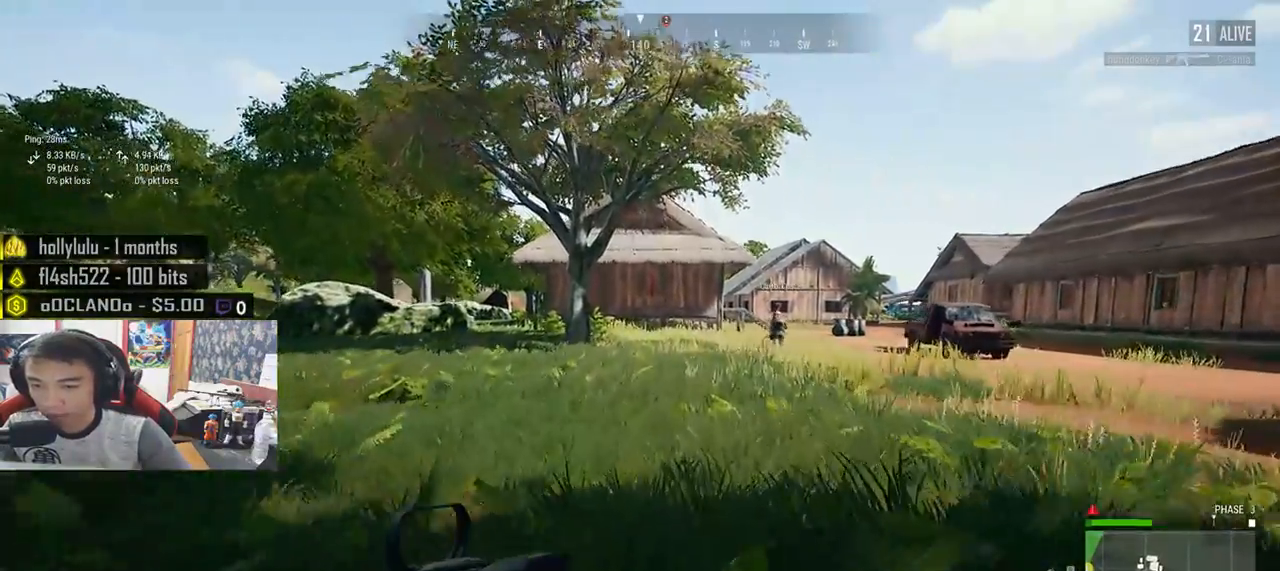
Gameplay with keyboard and mouse; each line is a JSON object with the keys and mouse buttons held at the frame after it. "events" lists presses ("down") and releases ("up") of "a", "c", "ctrl", "d", "e", "f", "q", "r", "s", "shift", "space", "tab", "v", "w", "x", "z", "mouse_left", "mouse_wheel", "mouse_right", "mouse_mb4" and "mouse_mb5" between this image and that frame as [ms after this image, input, new state], when the widget could be followed in between. "mouse_left", "mouse_wheel", "mouse_right", "mouse_mb4", "mouse_mb5" = the "left", "wheel", "right", "mb4", "mb5" buttons of the "mouse" list. No other keys are recorded. "wheel" means that the mouse wheel is clicked or scrolled. Mouse movement is not recorded.
{"keys": ["shift", "w"], "mouse": [], "events": []}
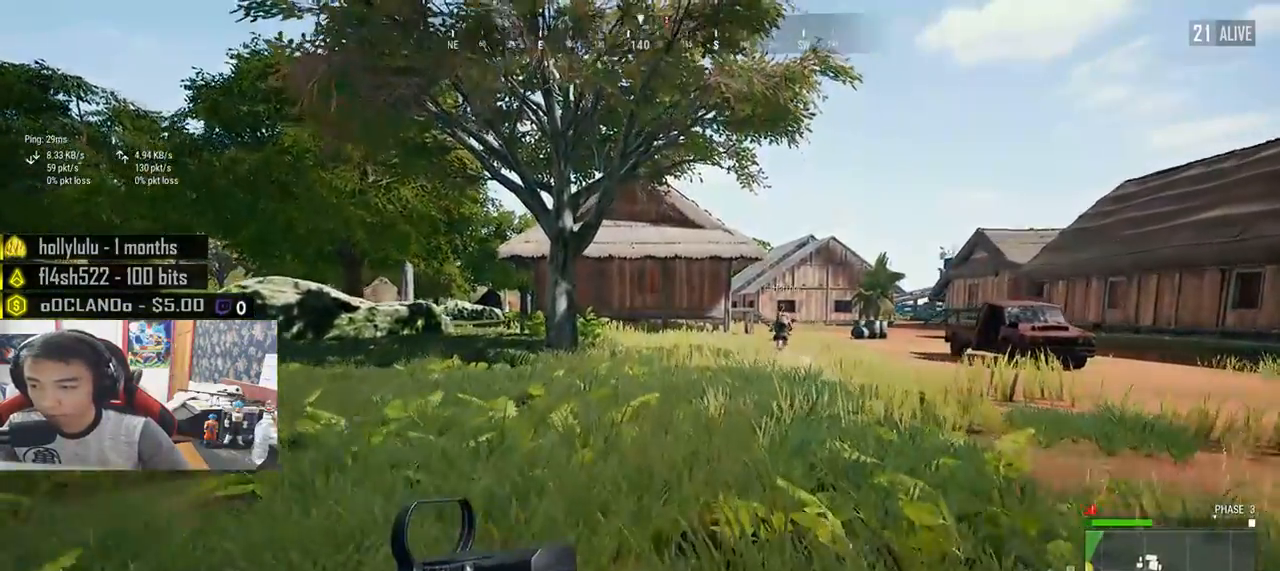
{"keys": ["shift", "w"], "mouse": [], "events": []}
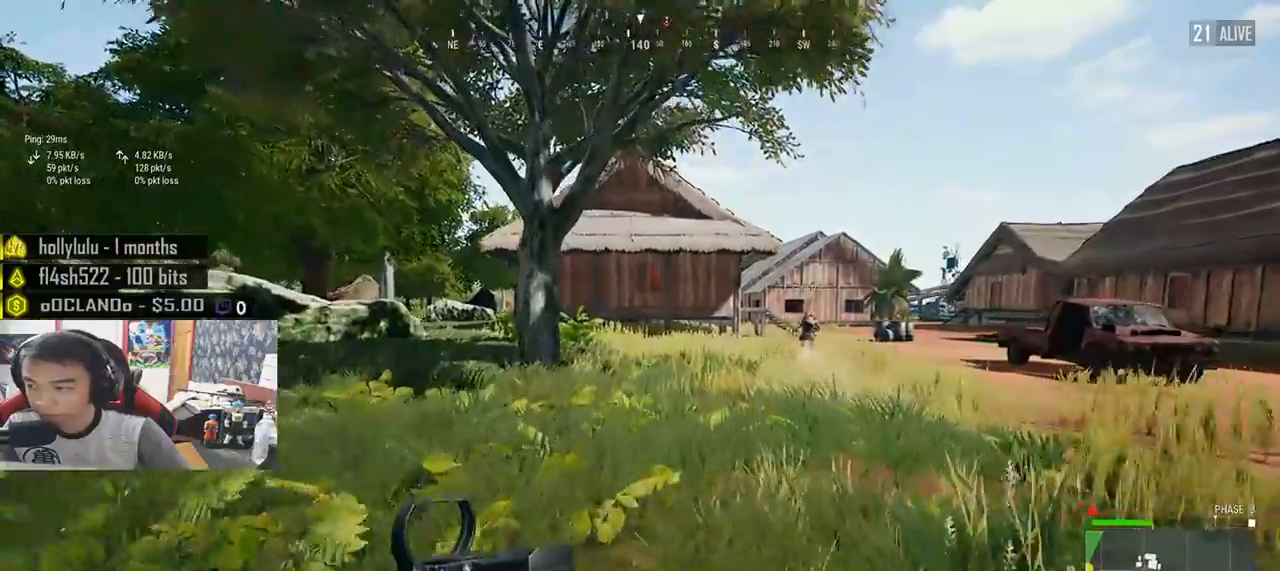
{"keys": ["shift", "w"], "mouse": [], "events": []}
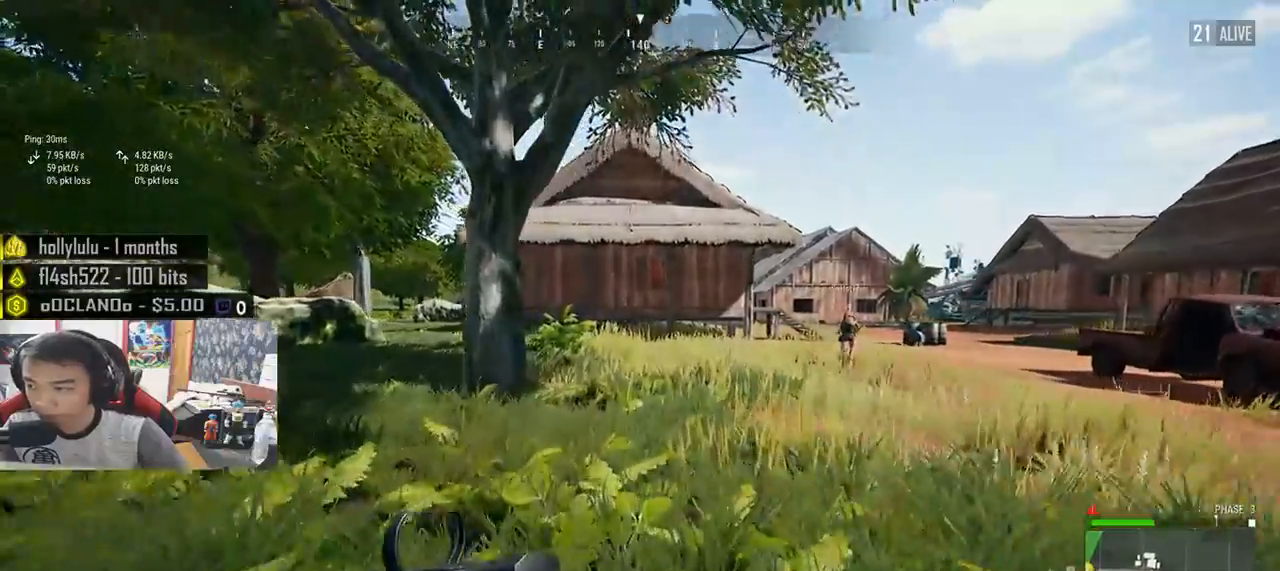
{"keys": ["shift", "w"], "mouse": [], "events": []}
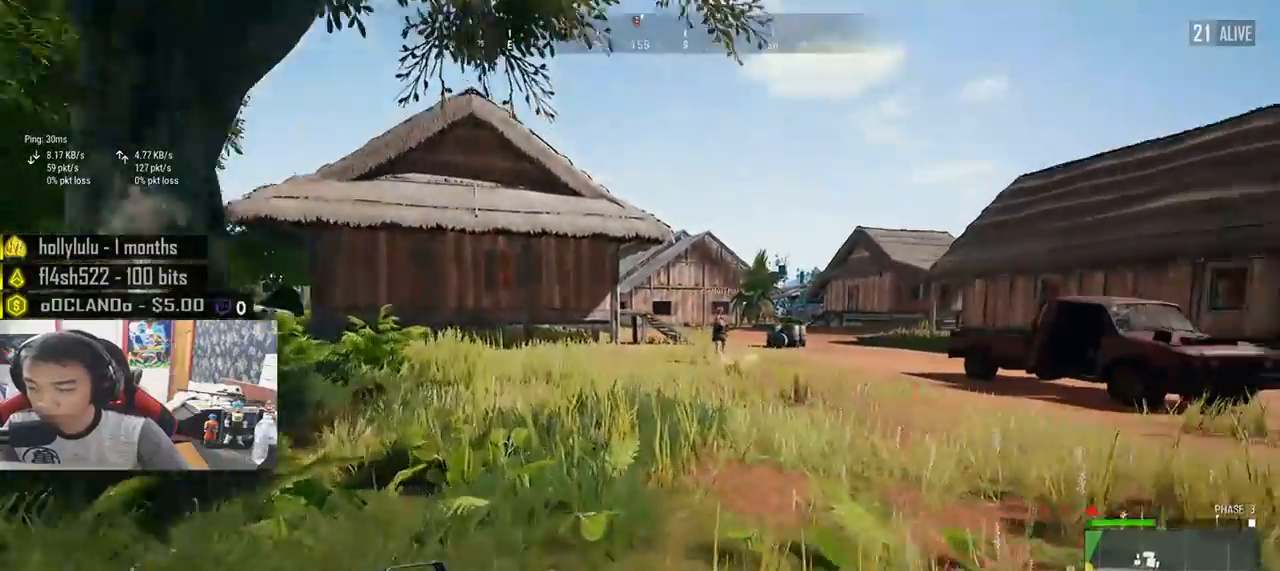
{"keys": ["shift", "w"], "mouse": [], "events": []}
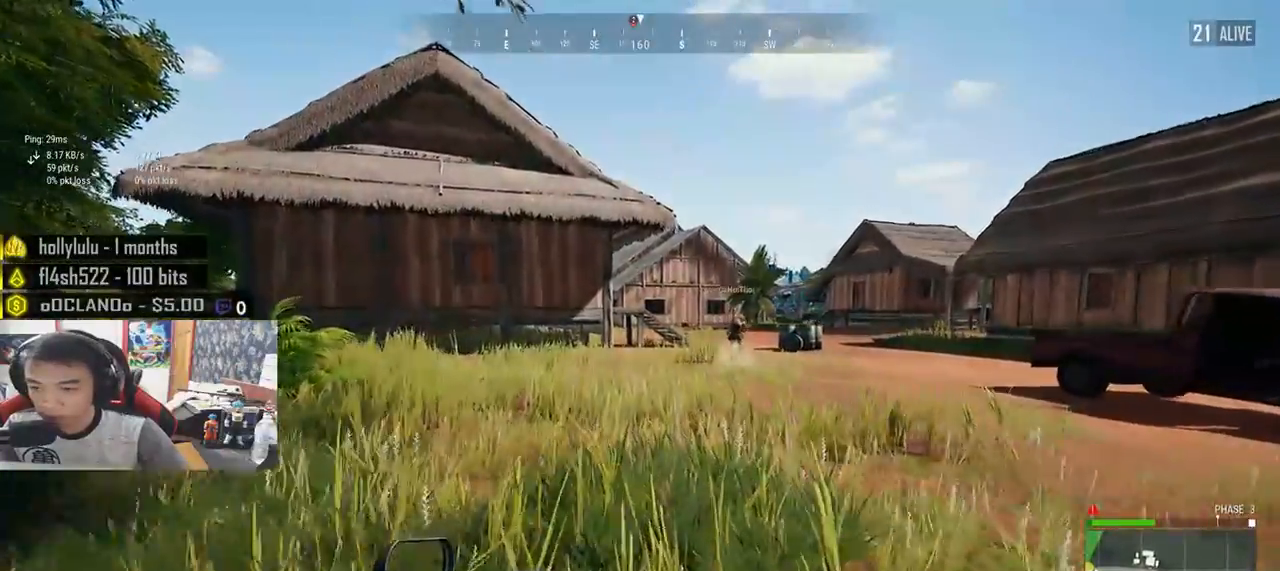
{"keys": ["shift", "w"], "mouse": [], "events": []}
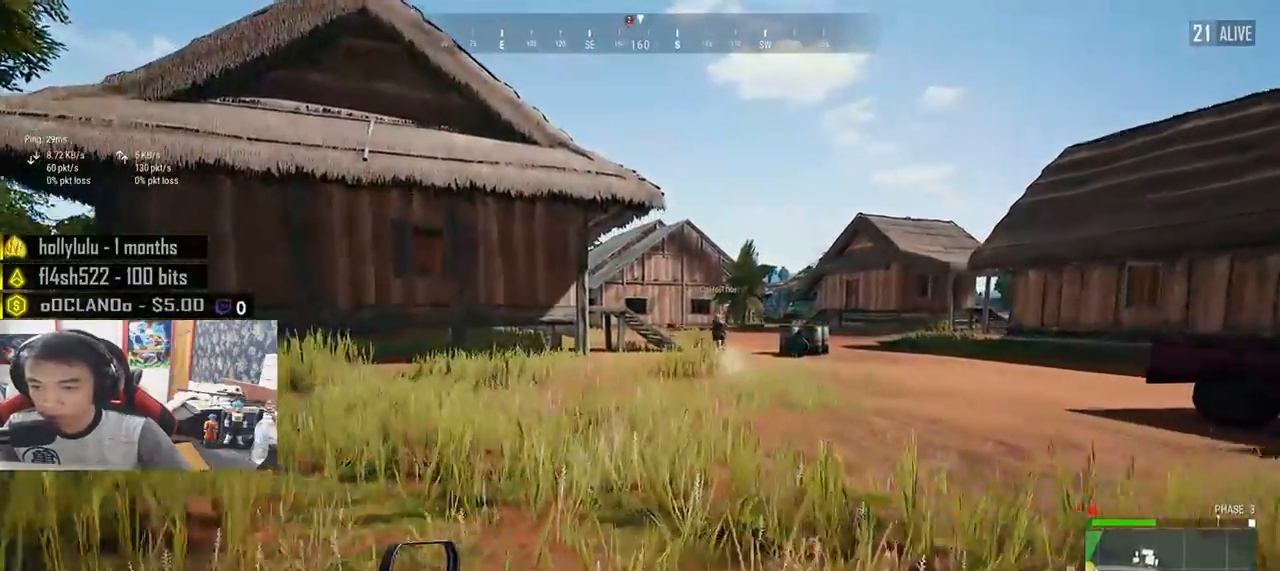
{"keys": ["shift", "w"], "mouse": [], "events": []}
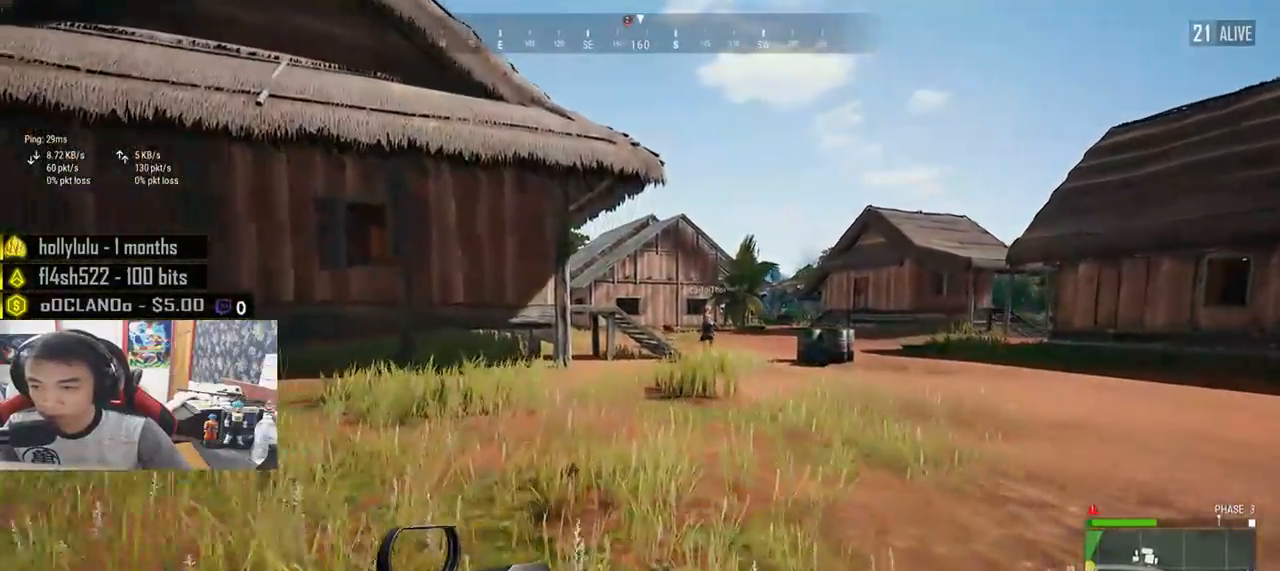
{"keys": ["shift", "w"], "mouse": [], "events": []}
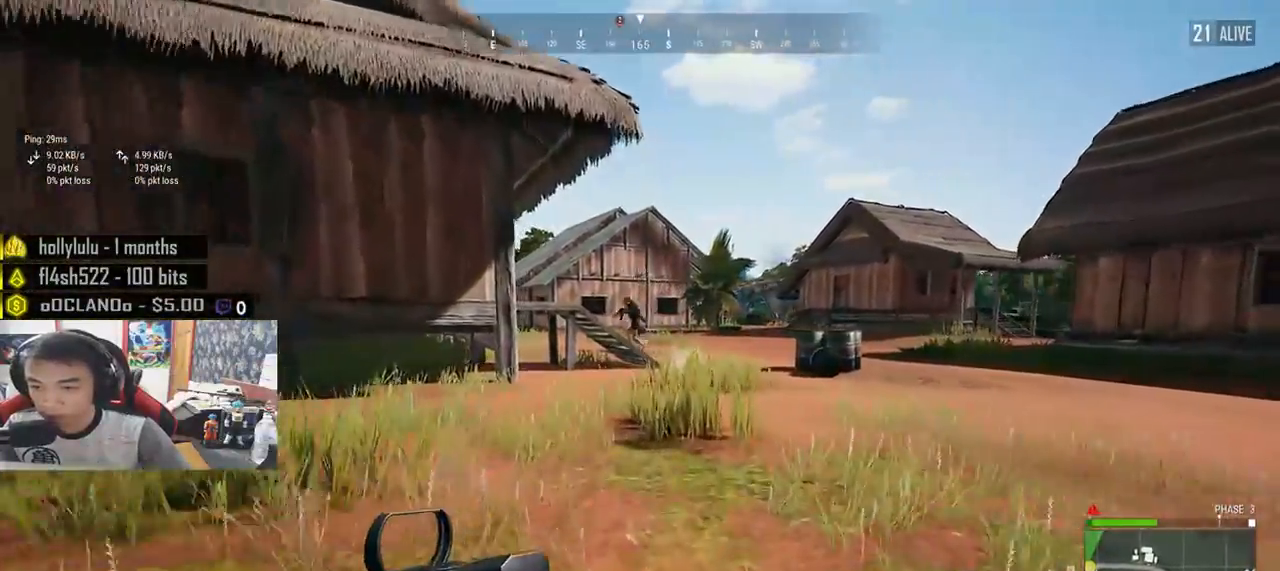
{"keys": ["shift", "w"], "mouse": [], "events": []}
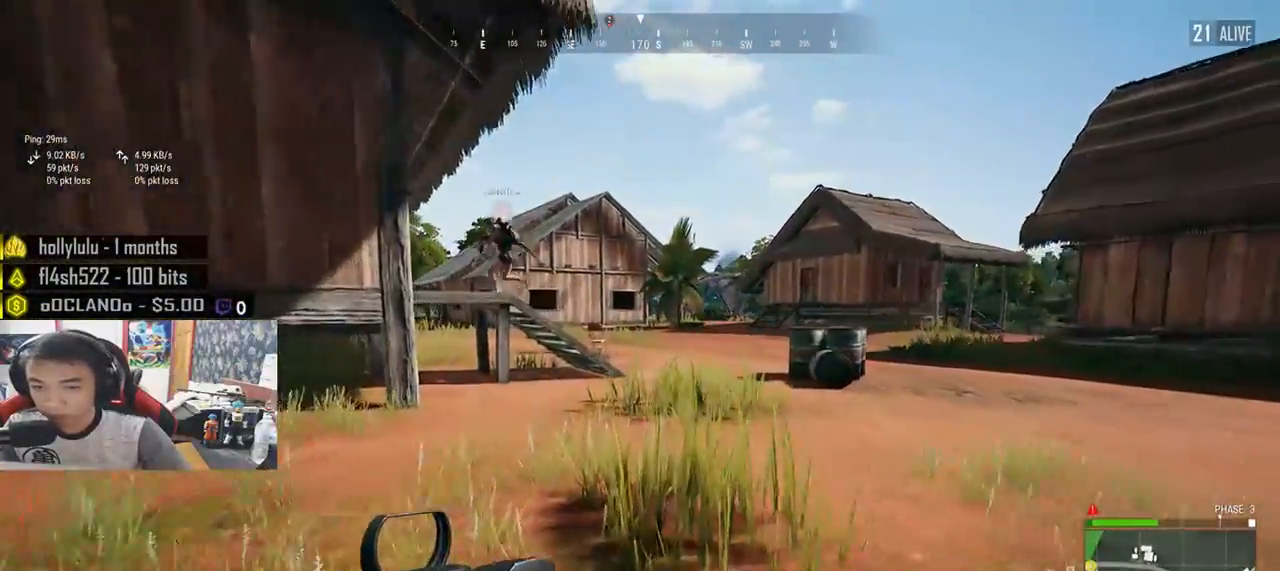
{"keys": ["shift", "w"], "mouse": [], "events": []}
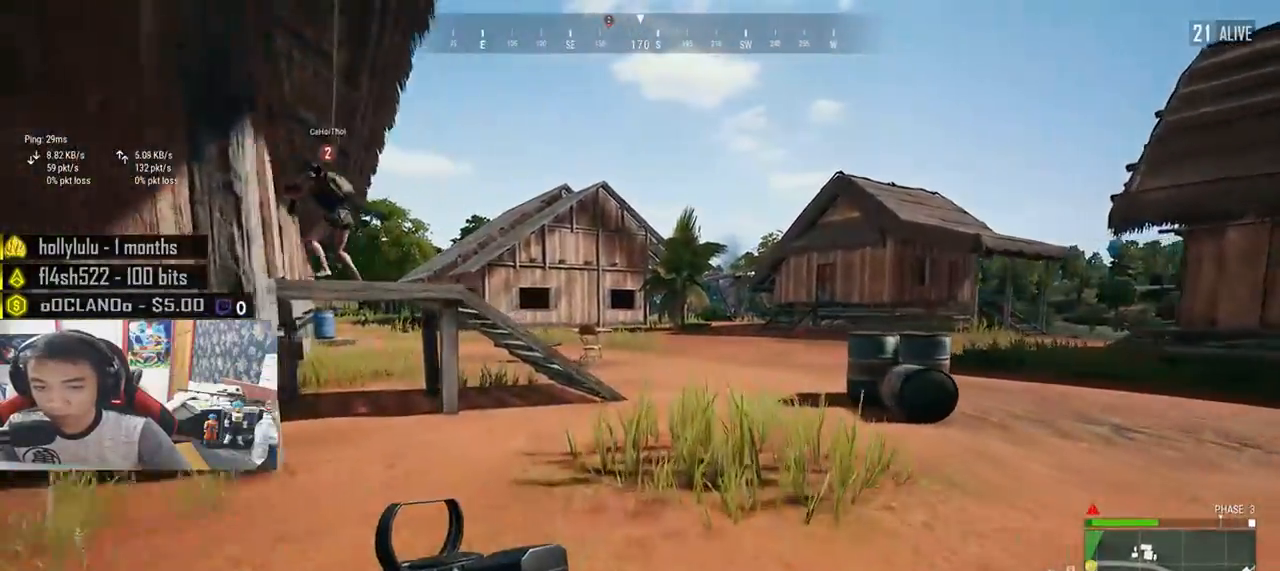
{"keys": ["shift", "w"], "mouse": [], "events": []}
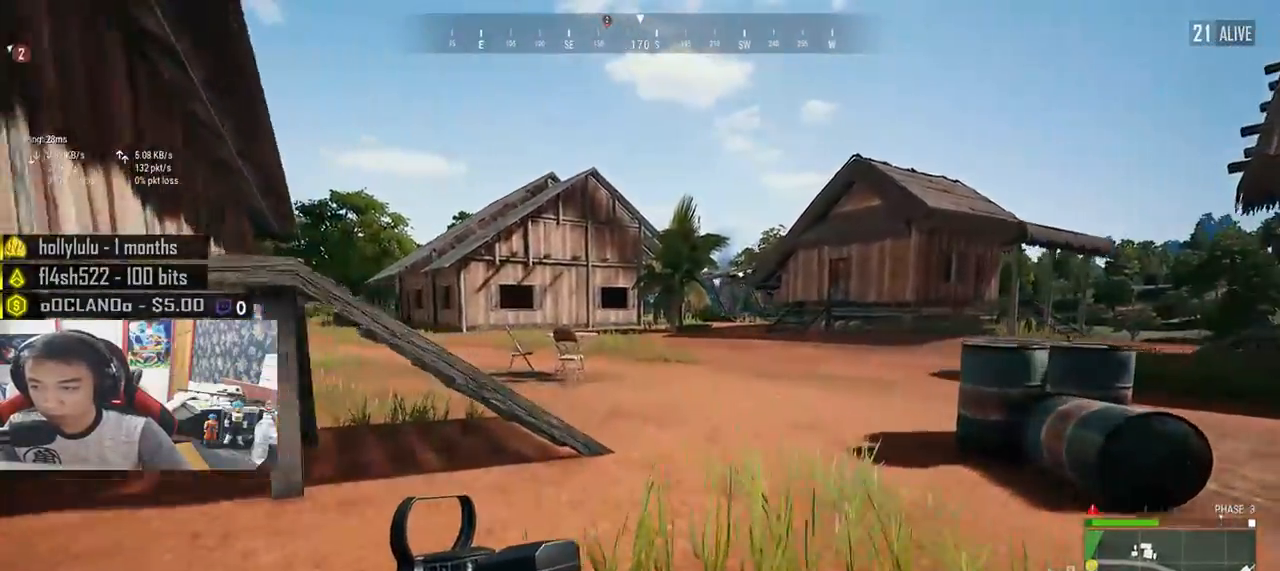
{"keys": ["shift", "w"], "mouse": [], "events": []}
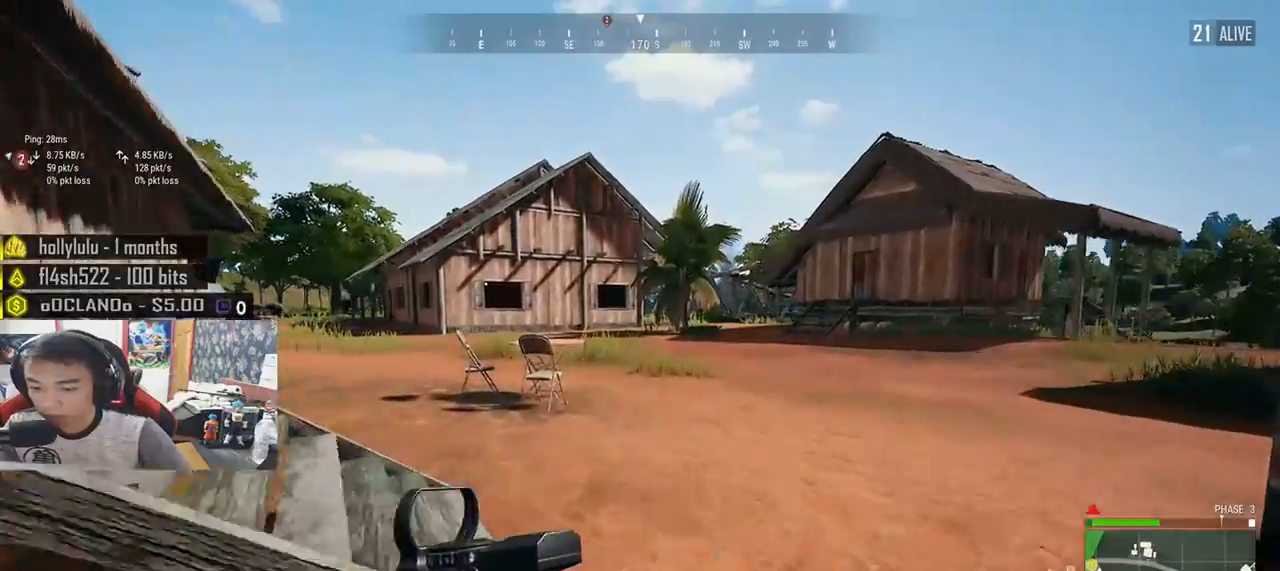
{"keys": ["shift", "w"], "mouse": [], "events": []}
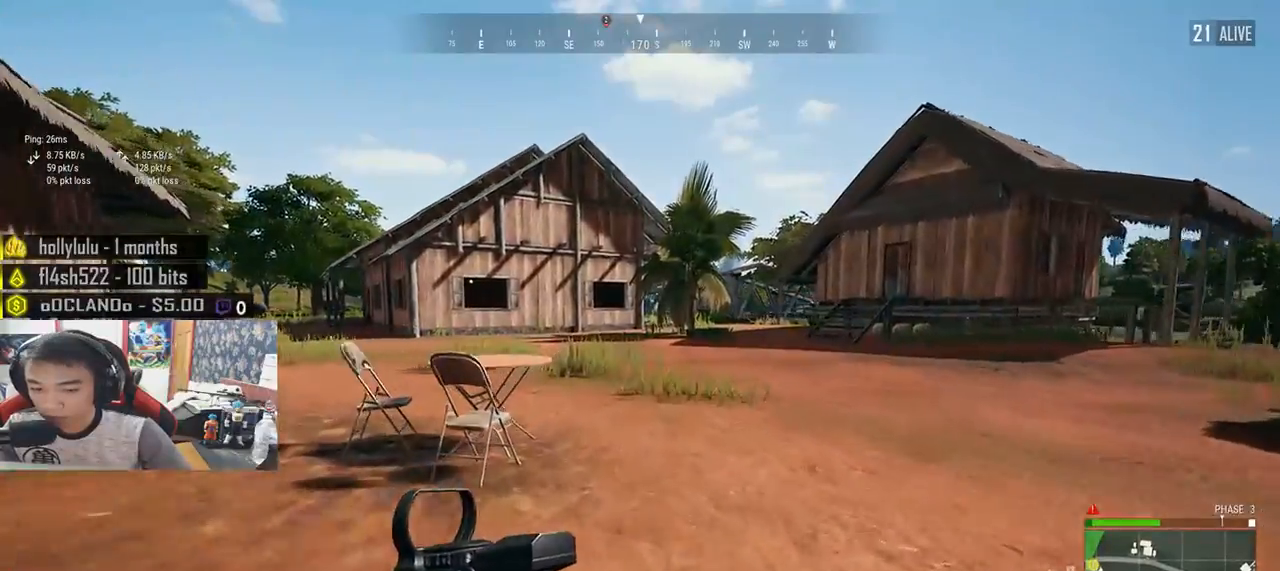
{"keys": ["d", "shift", "w"], "mouse": [], "events": [[100, "d", "down"]]}
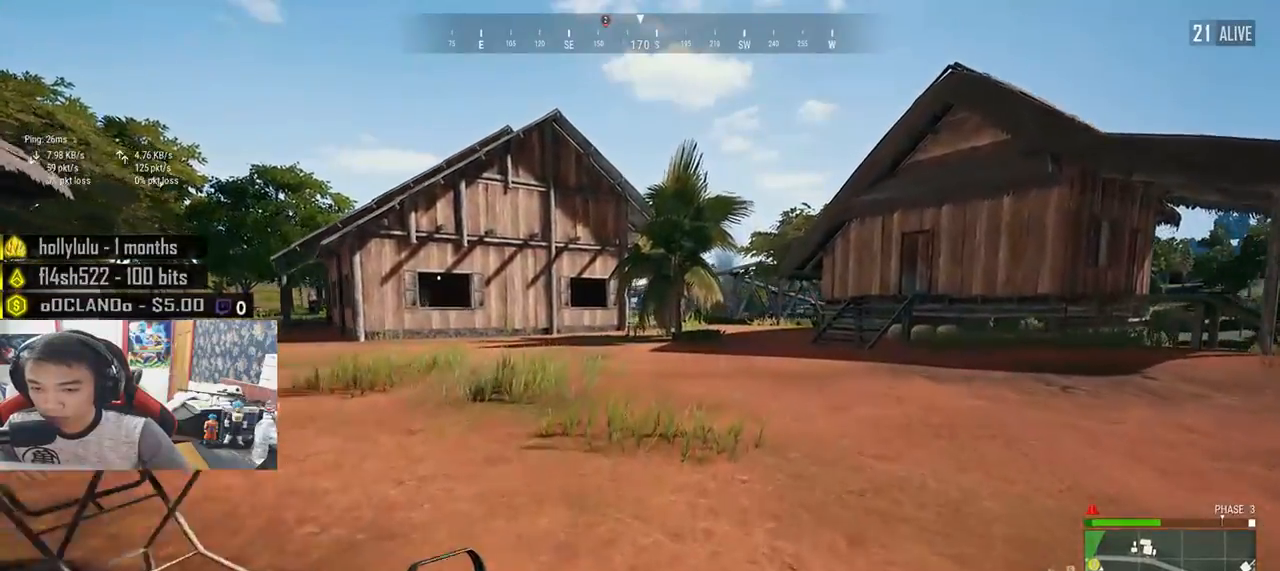
{"keys": ["d", "shift", "w"], "mouse": [], "events": []}
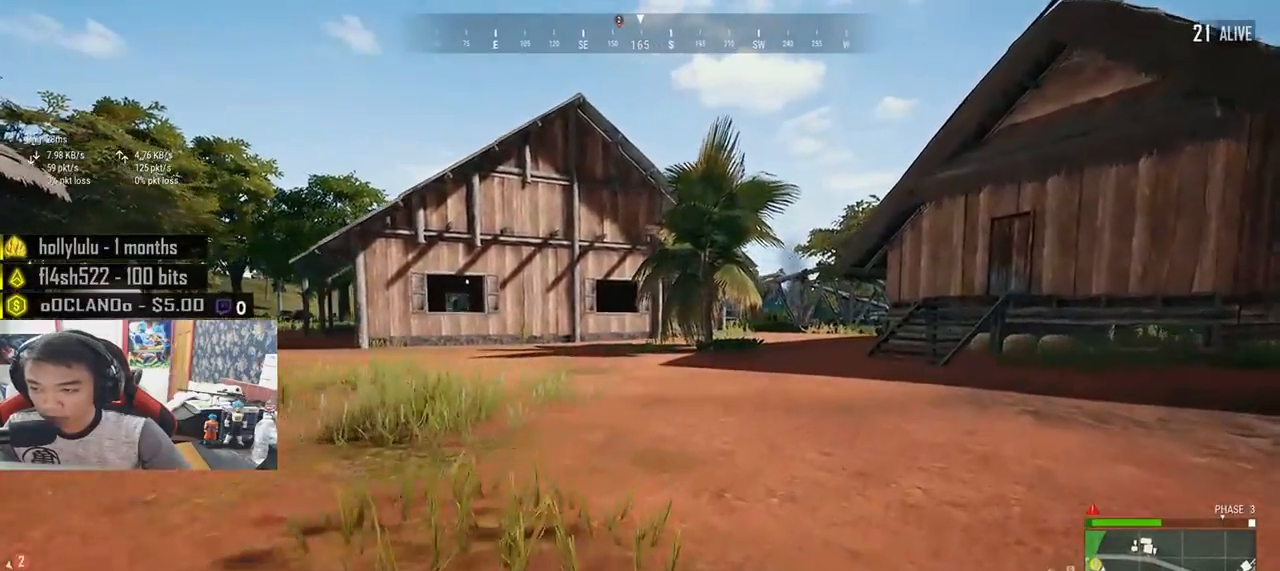
{"keys": ["d", "shift", "w"], "mouse": [], "events": []}
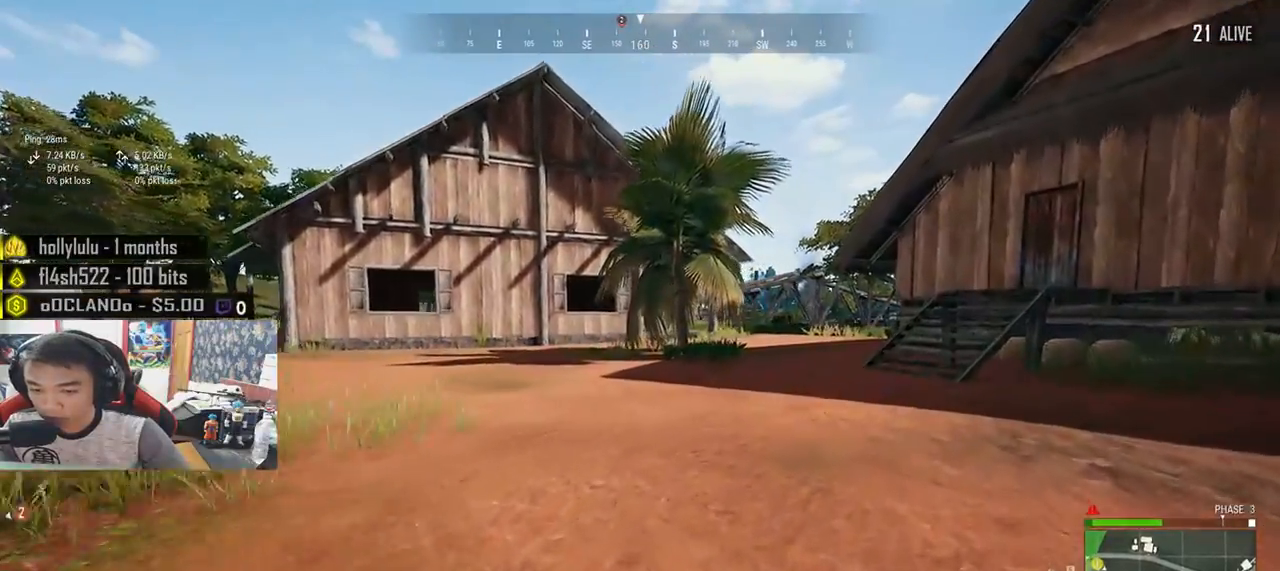
{"keys": ["d", "shift", "w"], "mouse": [], "events": []}
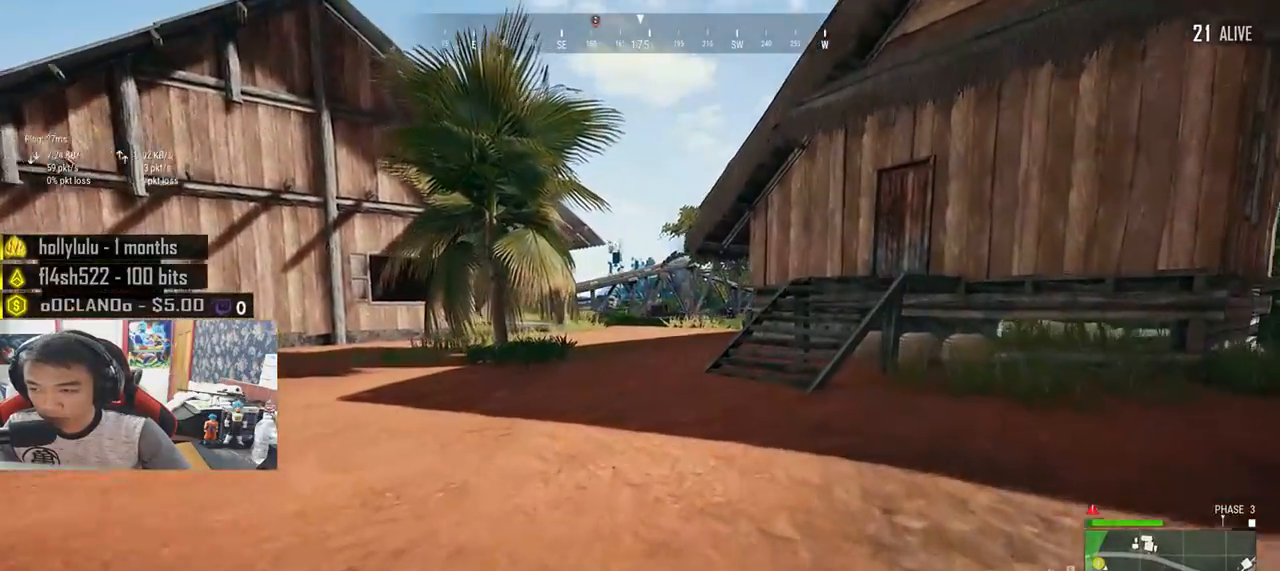
{"keys": ["d", "shift", "w"], "mouse": [], "events": []}
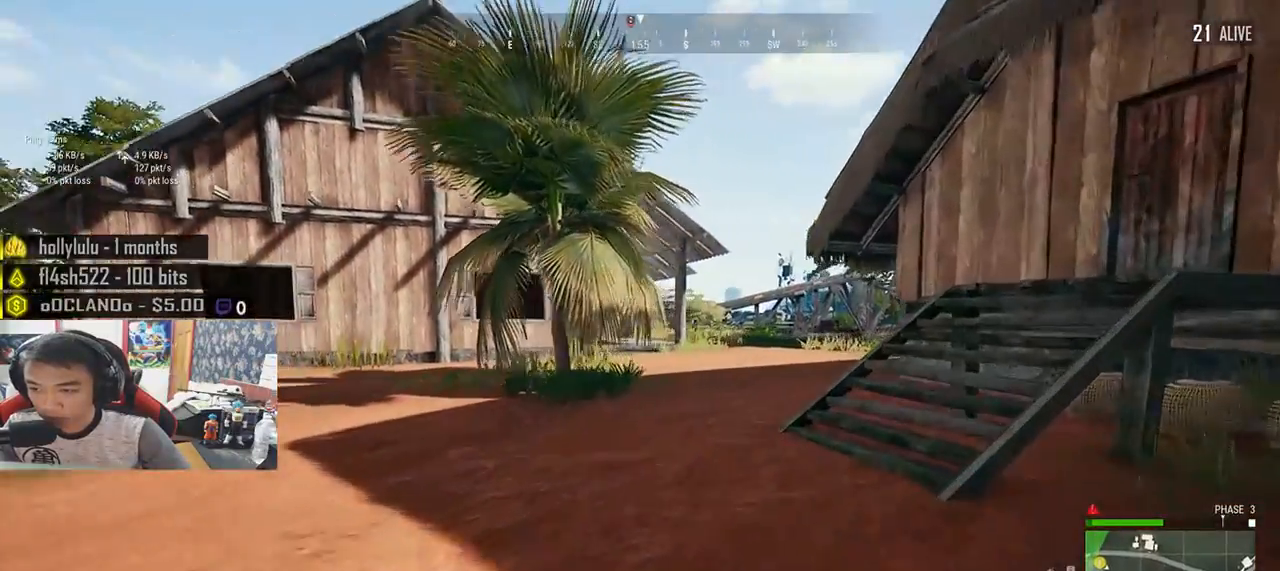
{"keys": ["d", "shift", "space", "w"], "mouse": [], "events": [[383, "space", "down"]]}
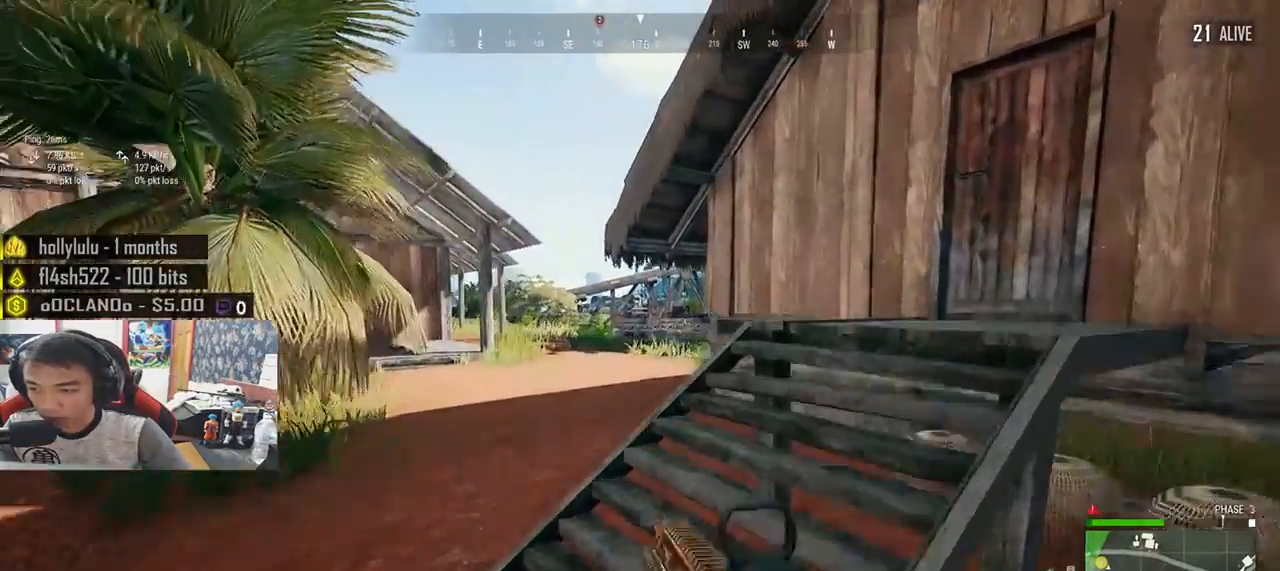
{"keys": ["d", "w"], "mouse": [], "events": [[50, "space", "up"], [367, "shift", "up"]]}
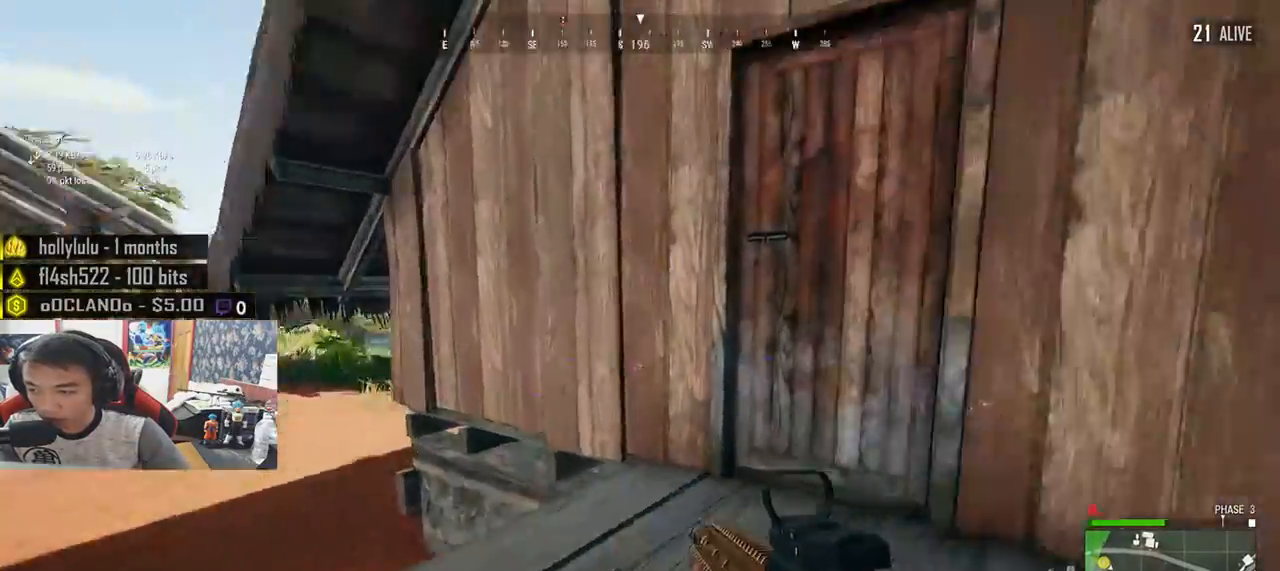
{"keys": ["a", "f"], "mouse": [], "events": [[67, "d", "up"], [300, "f", "down"], [350, "w", "up"], [383, "f", "up"], [417, "a", "down"], [467, "f", "down"]]}
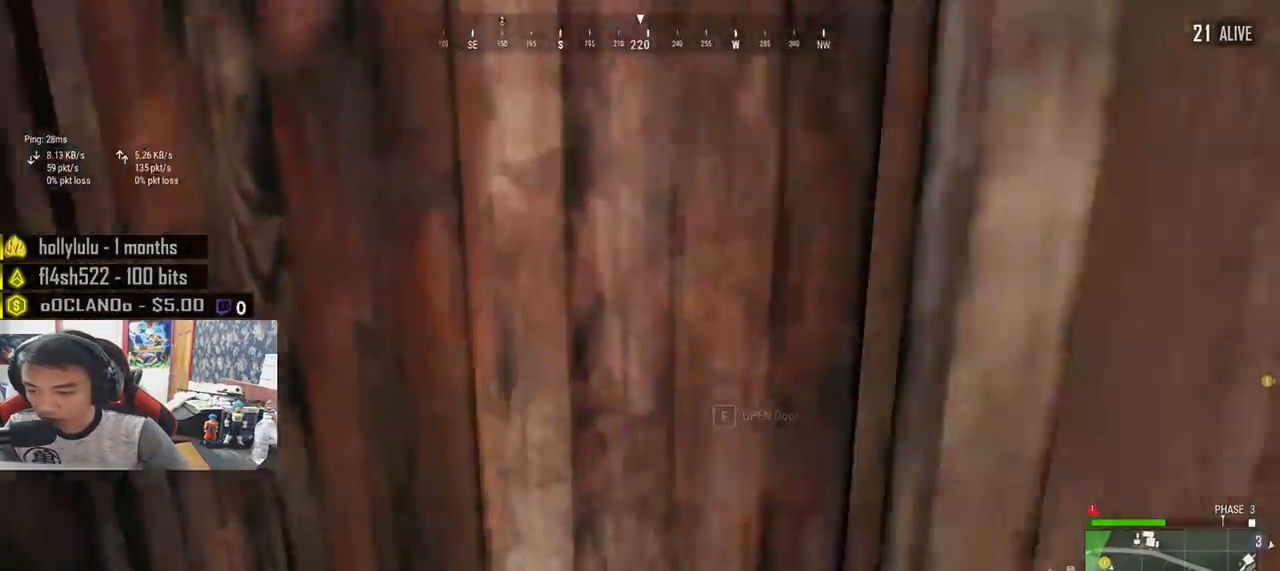
{"keys": ["w"], "mouse": [], "events": [[67, "f", "up"], [100, "a", "up"], [183, "w", "down"]]}
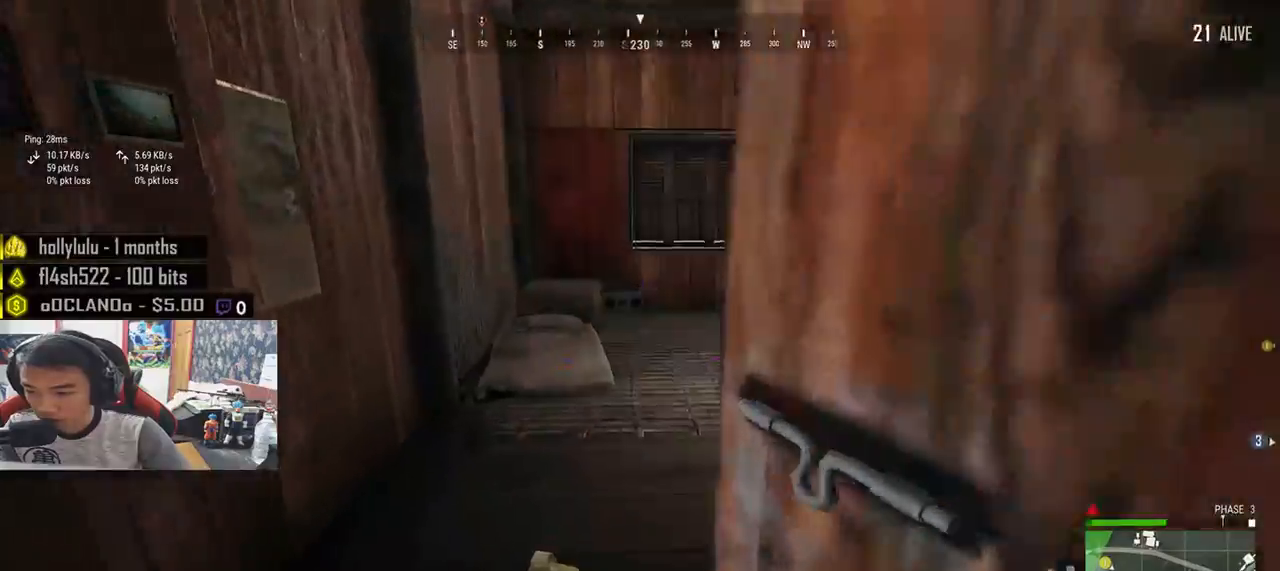
{"keys": ["d"], "mouse": [], "events": [[117, "a", "down"], [183, "w", "up"], [267, "w", "down"], [300, "a", "up"], [317, "d", "down"], [333, "w", "up"]]}
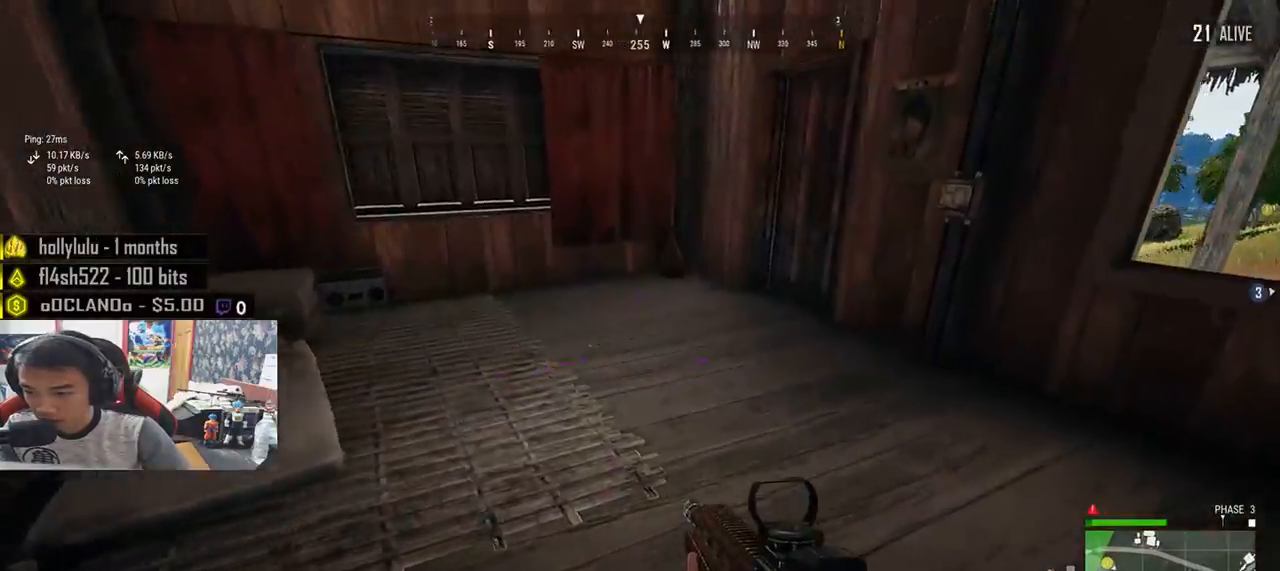
{"keys": ["a", "s"], "mouse": [], "events": [[67, "s", "down"], [333, "d", "up"], [417, "a", "down"]]}
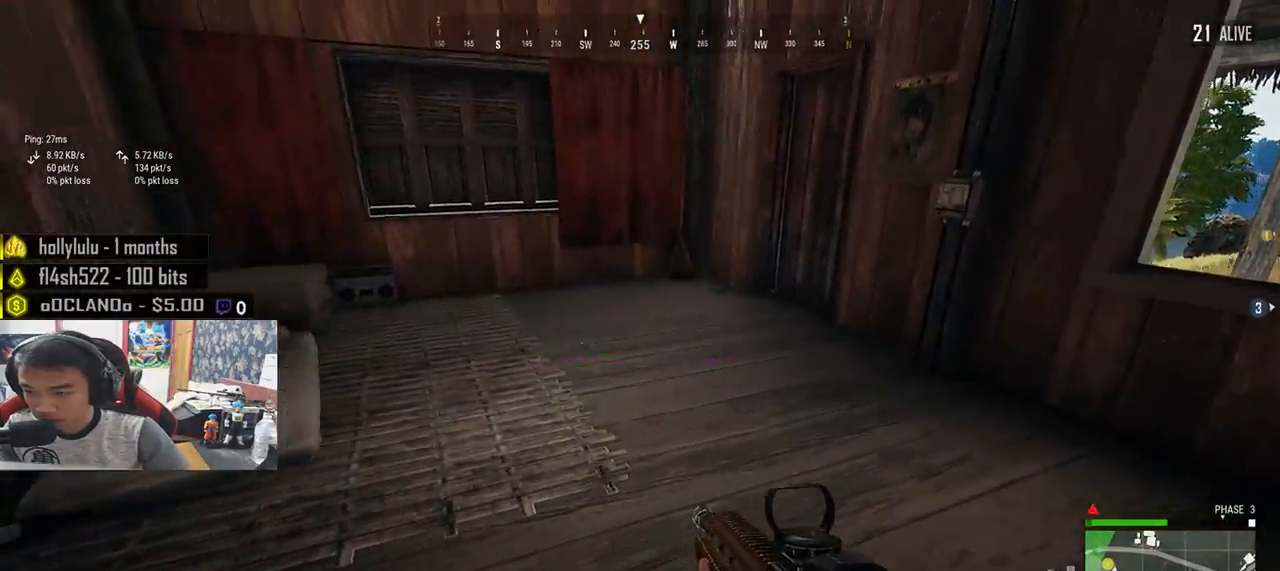
{"keys": ["a", "s"], "mouse": [], "events": [[217, "a", "up"], [467, "a", "down"]]}
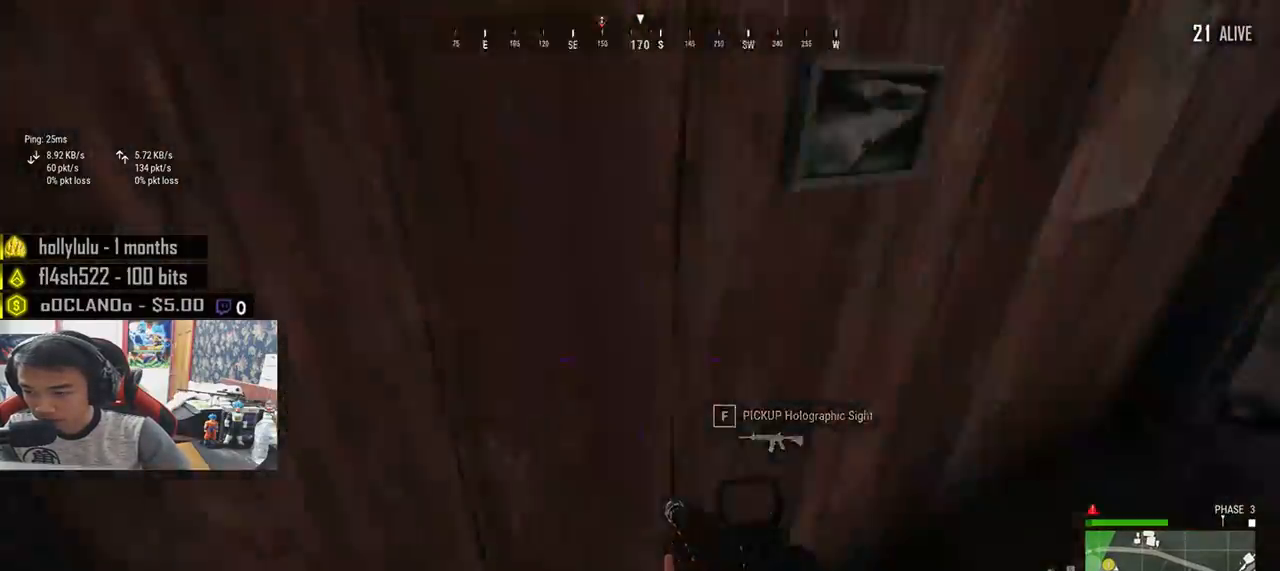
{"keys": ["a"], "mouse": [], "events": [[100, "s", "up"], [250, "w", "down"], [433, "w", "up"]]}
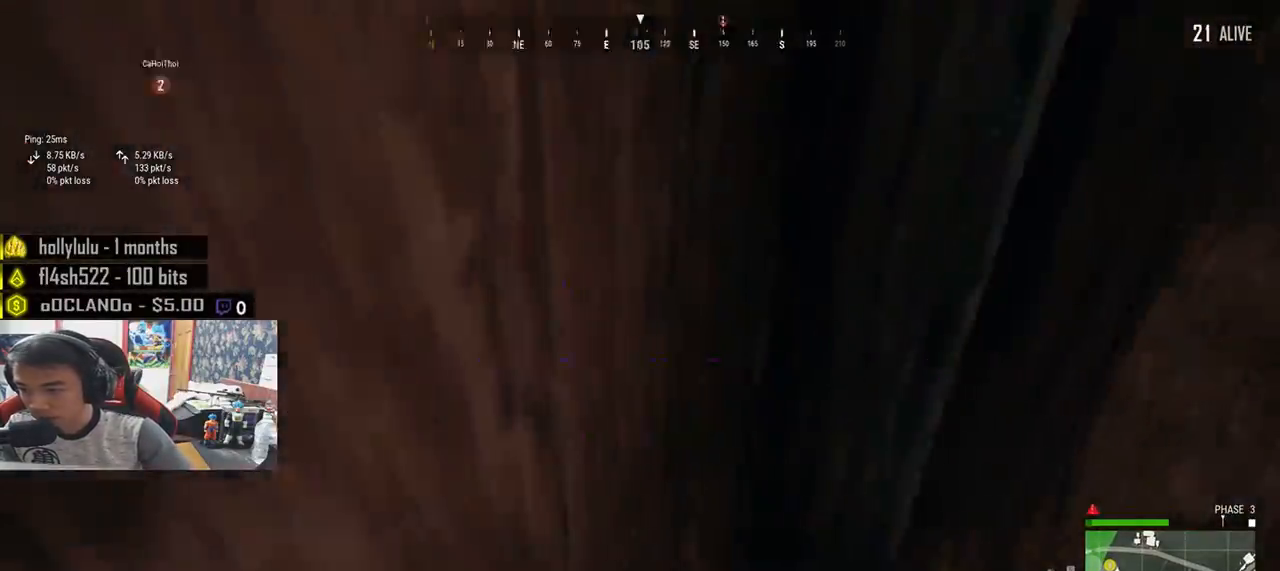
{"keys": ["shift", "w"], "mouse": [], "events": [[150, "w", "down"], [200, "a", "up"], [483, "shift", "down"]]}
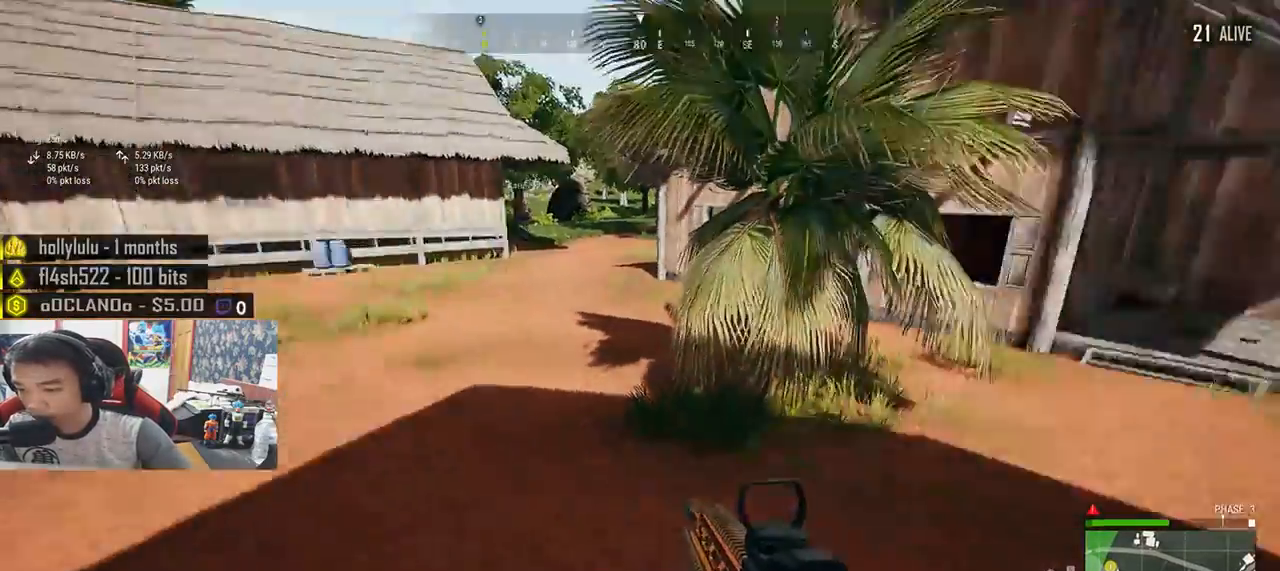
{"keys": ["shift", "w"], "mouse": [], "events": []}
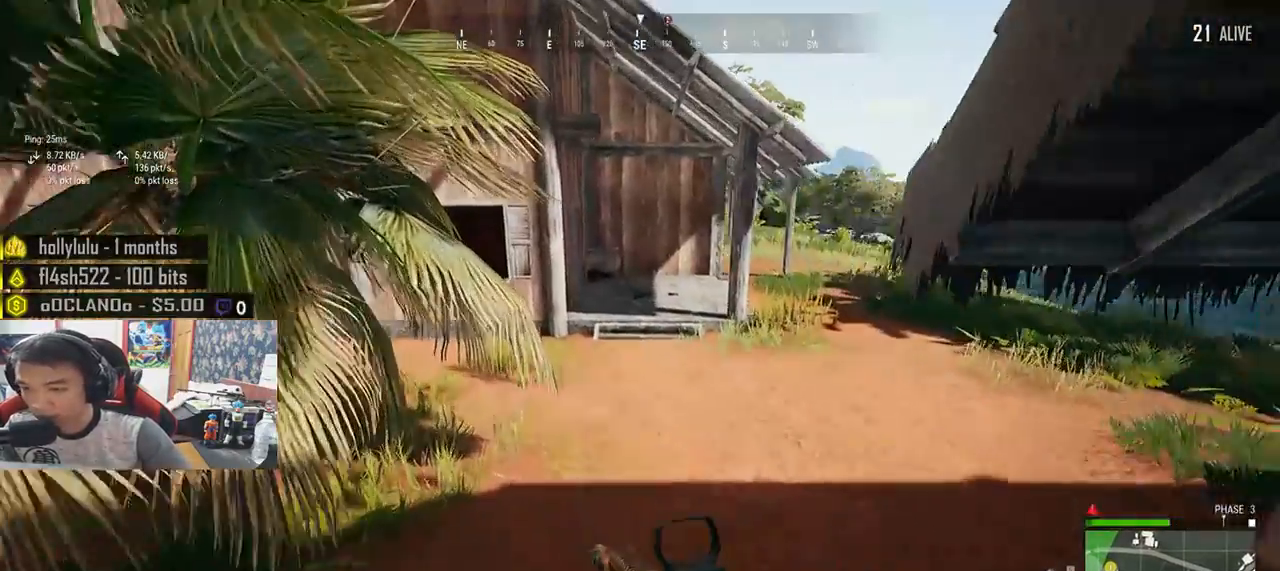
{"keys": ["shift", "w"], "mouse": [], "events": []}
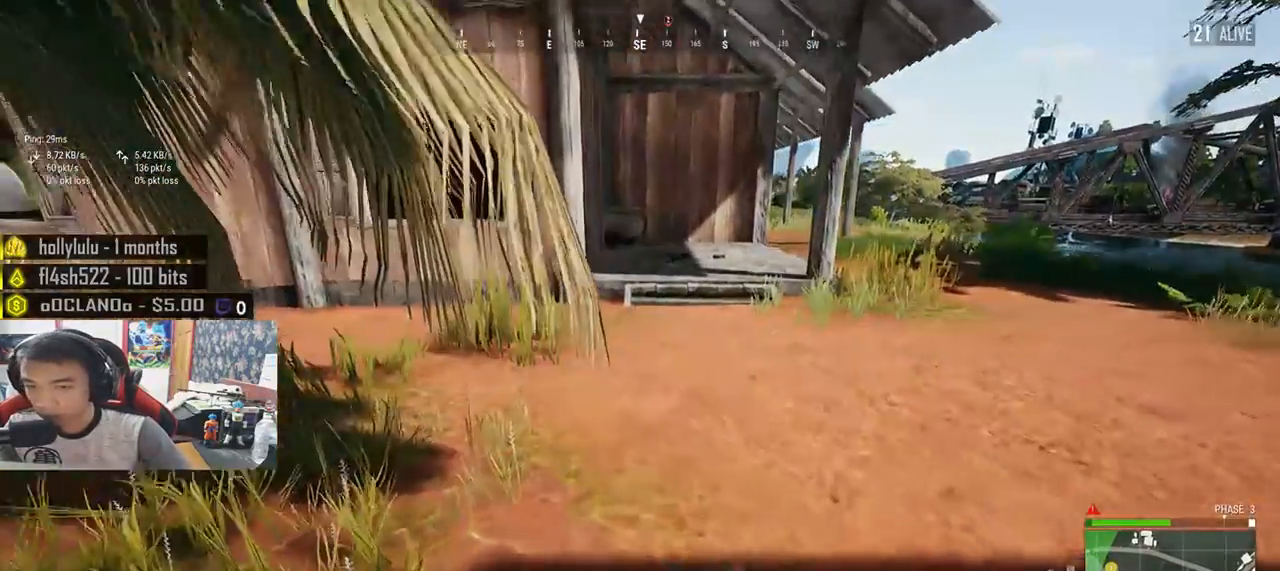
{"keys": ["shift", "w"], "mouse": [], "events": []}